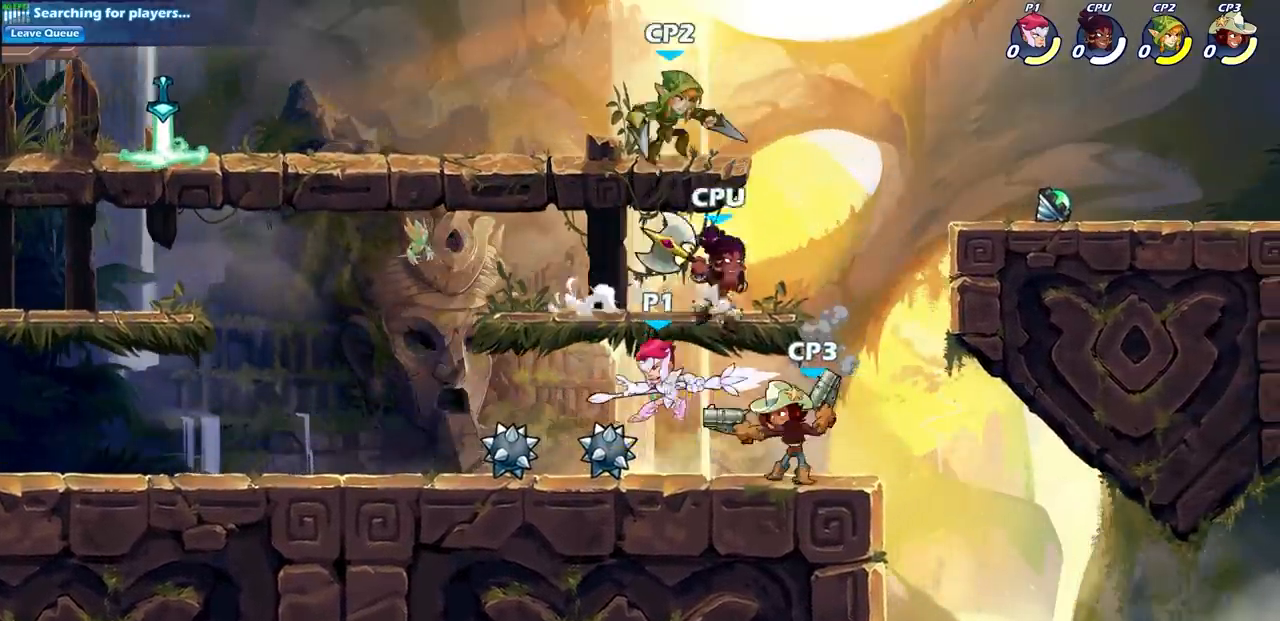
Gameplay with a controller (PlayStation layout); each line is a JSON object with the inputs held at the frame after it. "events" lists button and stick changes between this image and that frame as [ms after this image, input, new state], when the widget could be followed in between.
{"buttons": [], "left_stick": "center", "right_stick": "center", "events": [[17, "CROSS", "down"], [67, "left_stick", "up-left"], [133, "CROSS", "up"], [183, "R2", "up"], [317, "left_stick", "center"]]}
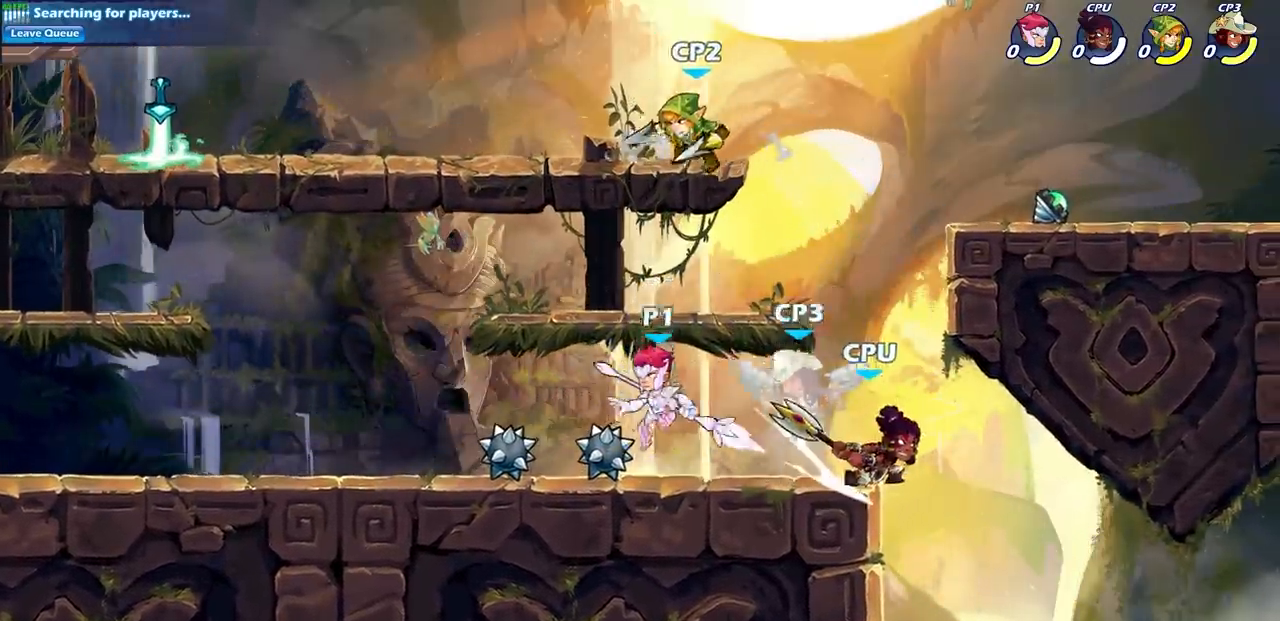
{"buttons": [], "left_stick": "left", "right_stick": "center", "events": [[100, "left_stick", "left"], [317, "R2", "down"], [500, "R2", "up"]]}
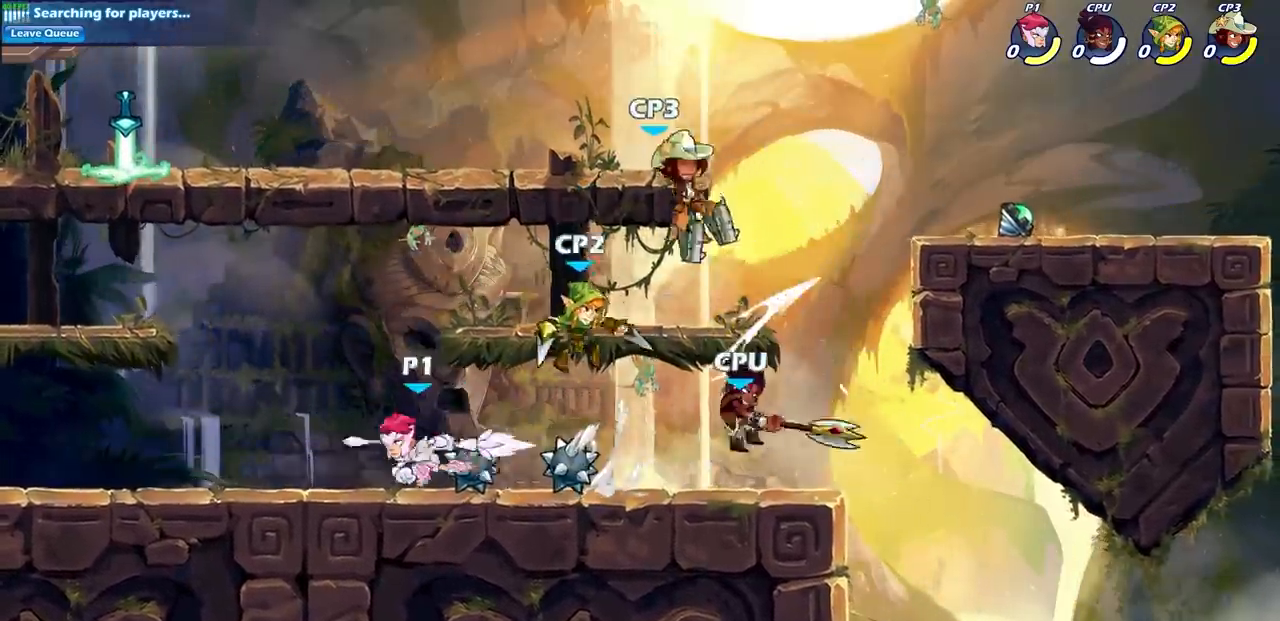
{"buttons": [], "left_stick": "center", "right_stick": "center", "events": [[50, "left_stick", "right"], [133, "SQUARE", "down"], [250, "SQUARE", "up"], [383, "left_stick", "center"]]}
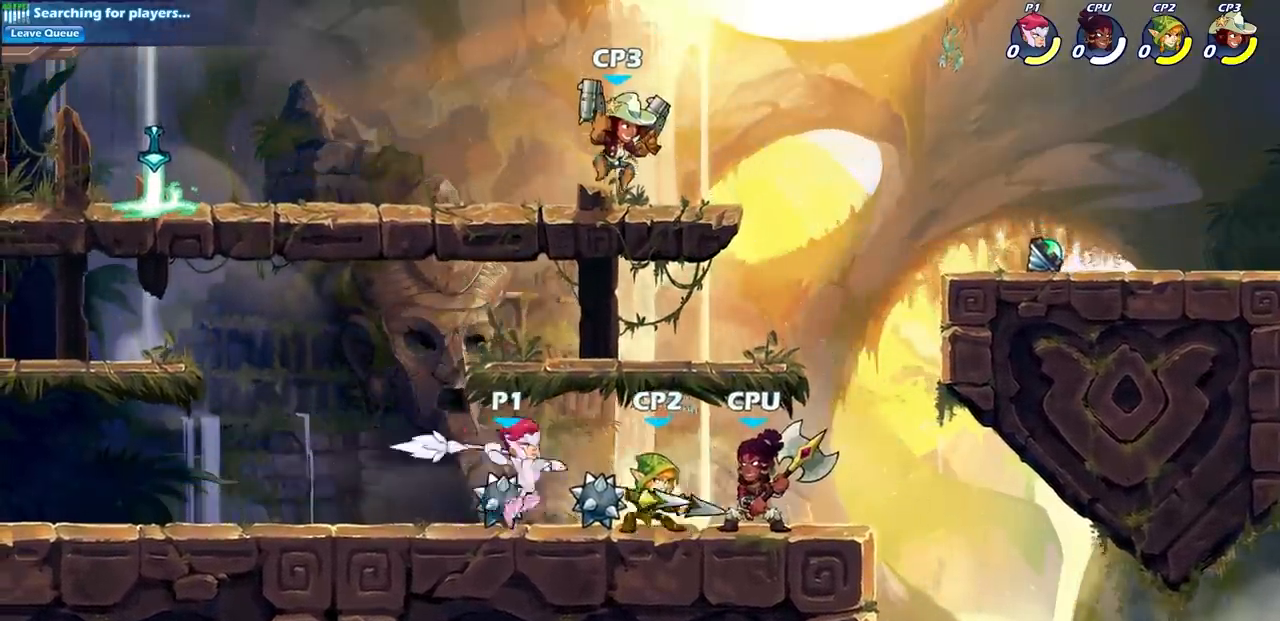
{"buttons": [], "left_stick": "center", "right_stick": "center", "events": [[383, "SQUARE", "down"], [483, "SQUARE", "up"]]}
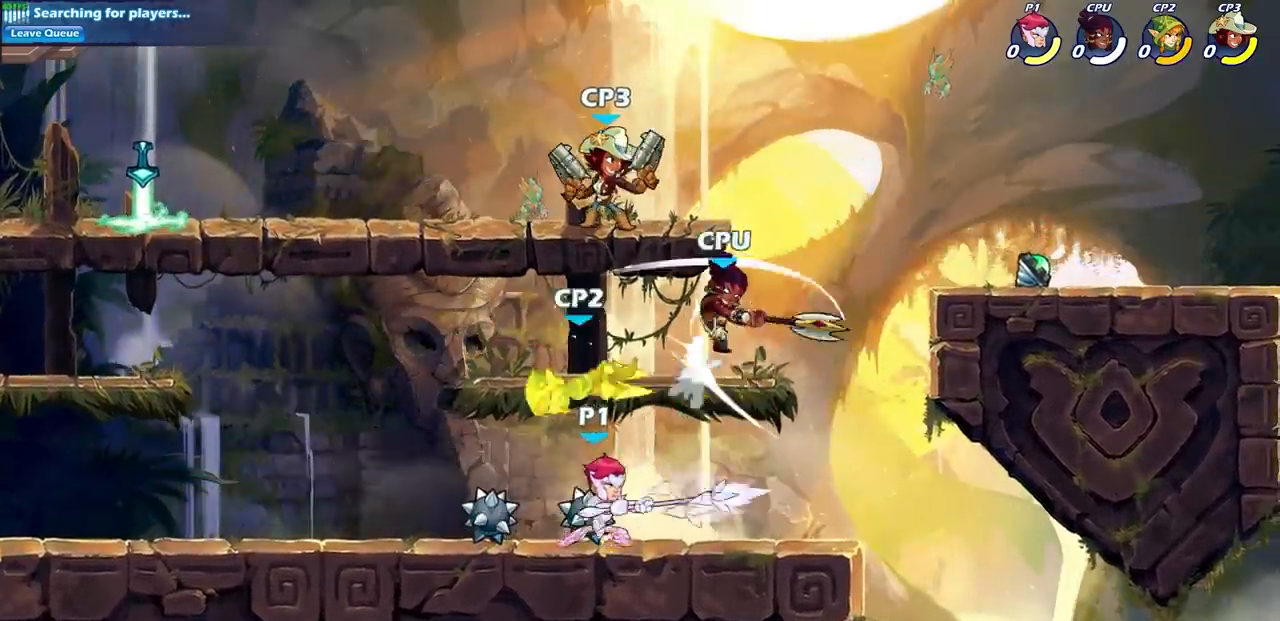
{"buttons": [], "left_stick": "center", "right_stick": "center", "events": []}
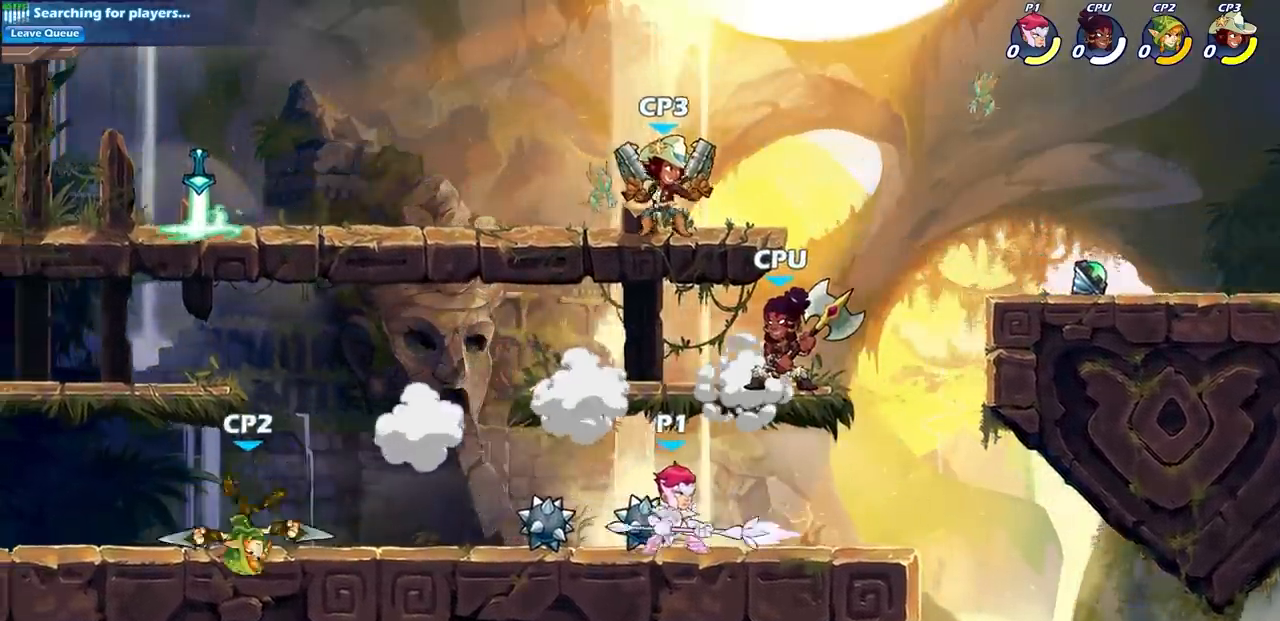
{"buttons": [], "left_stick": "center", "right_stick": "center", "events": [[17, "left_stick", "left"], [200, "left_stick", "down-left"], [250, "R2", "down"], [283, "CIRCLE", "down"], [367, "CIRCLE", "up"], [367, "R2", "up"], [417, "left_stick", "center"]]}
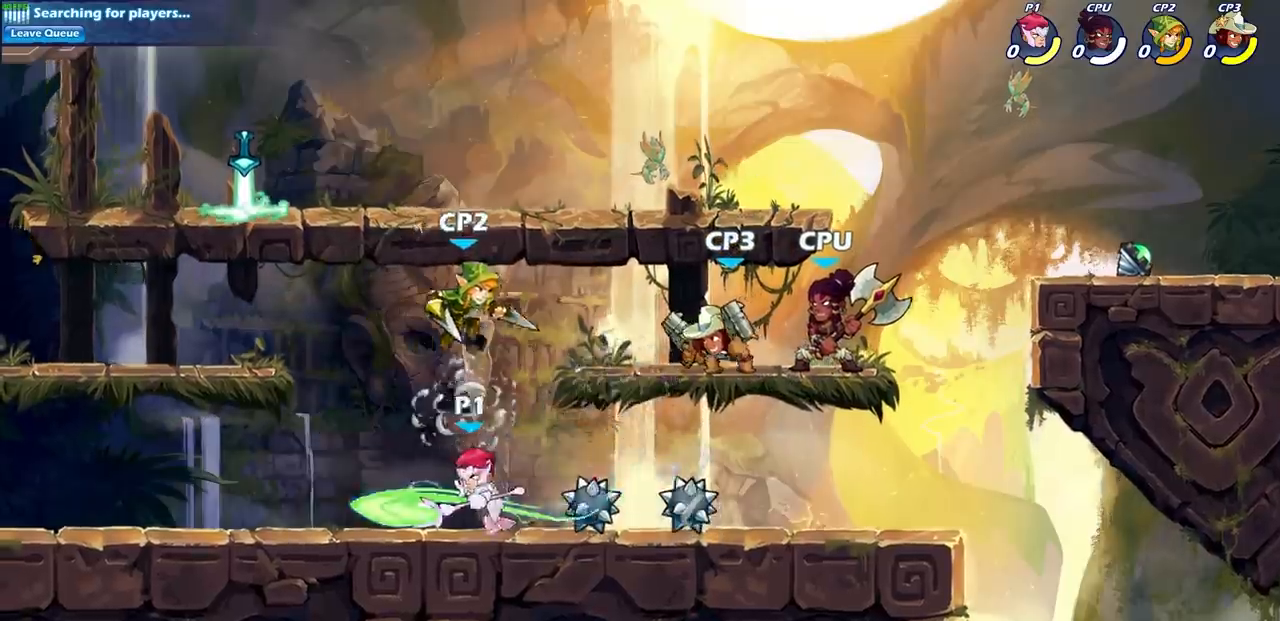
{"buttons": [], "left_stick": "center", "right_stick": "center", "events": []}
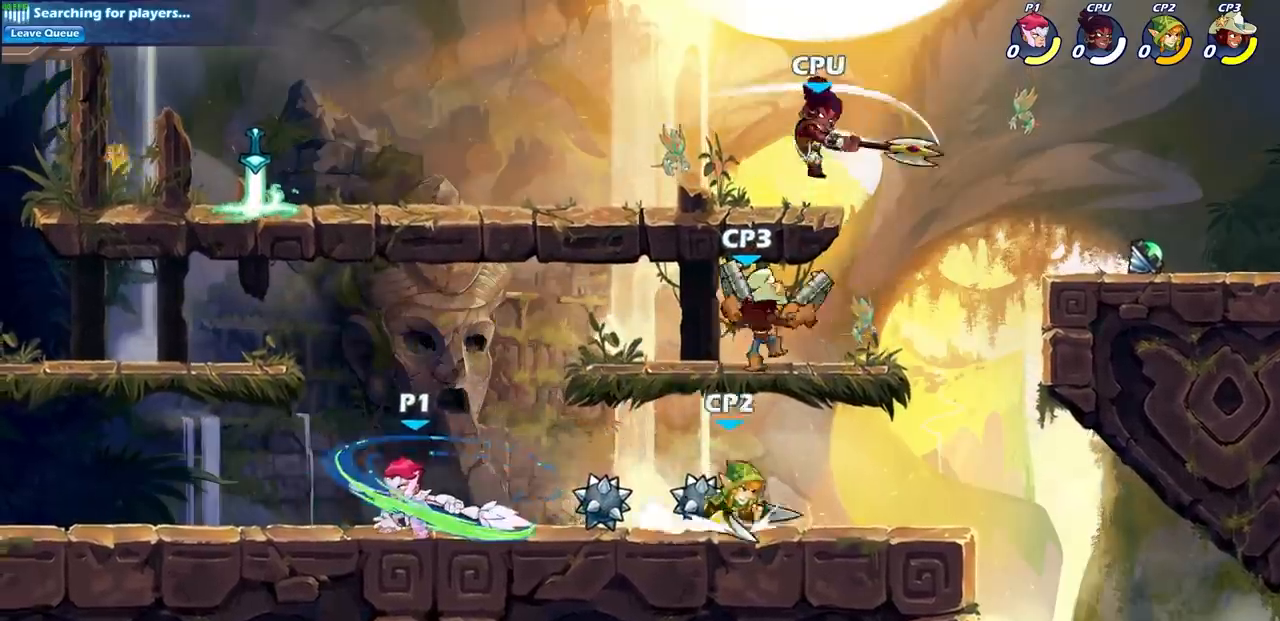
{"buttons": ["R2"], "left_stick": "left", "right_stick": "center", "events": [[250, "left_stick", "left"], [417, "R2", "down"]]}
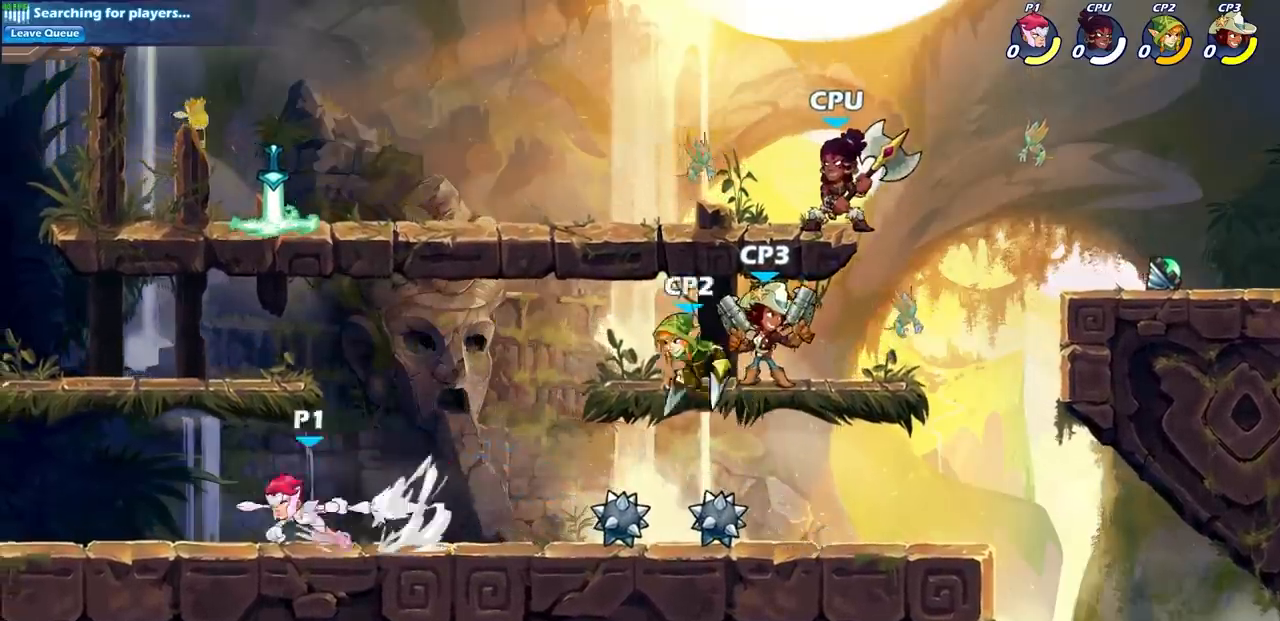
{"buttons": [], "left_stick": "right", "right_stick": "center", "events": [[33, "R2", "up"], [183, "left_stick", "up-left"], [283, "left_stick", "up-right"], [333, "left_stick", "right"]]}
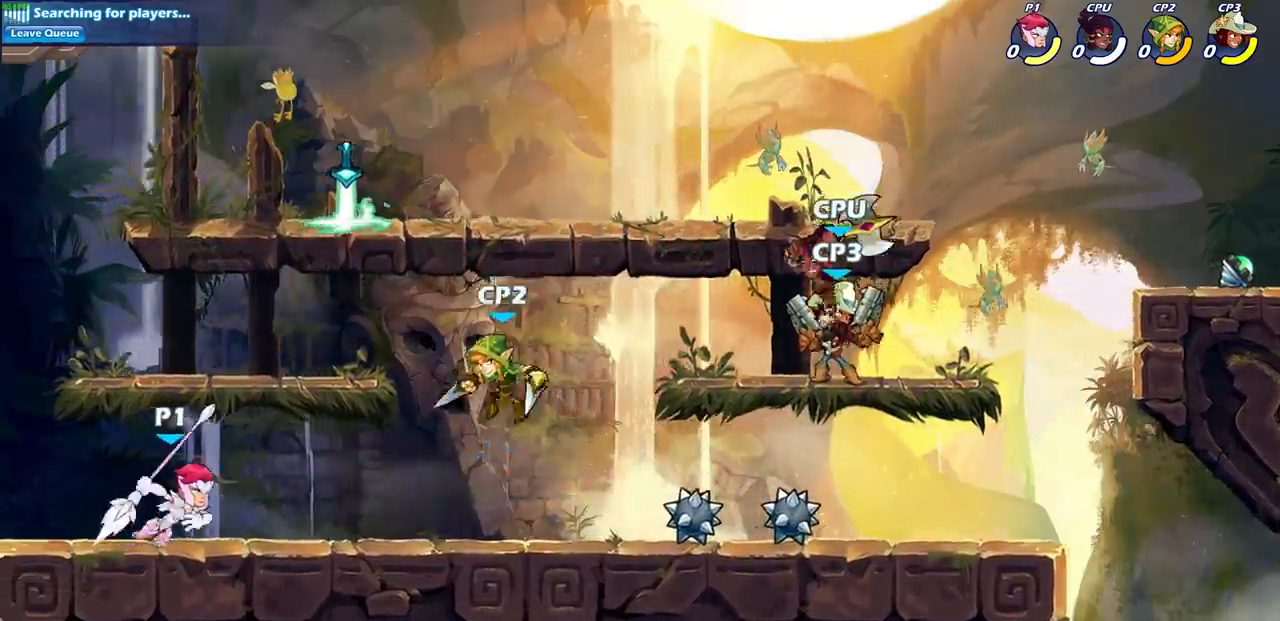
{"buttons": [], "left_stick": "center", "right_stick": "center", "events": [[50, "R2", "down"], [100, "CIRCLE", "down"], [117, "left_stick", "center"], [167, "CIRCLE", "up"], [167, "R2", "up"]]}
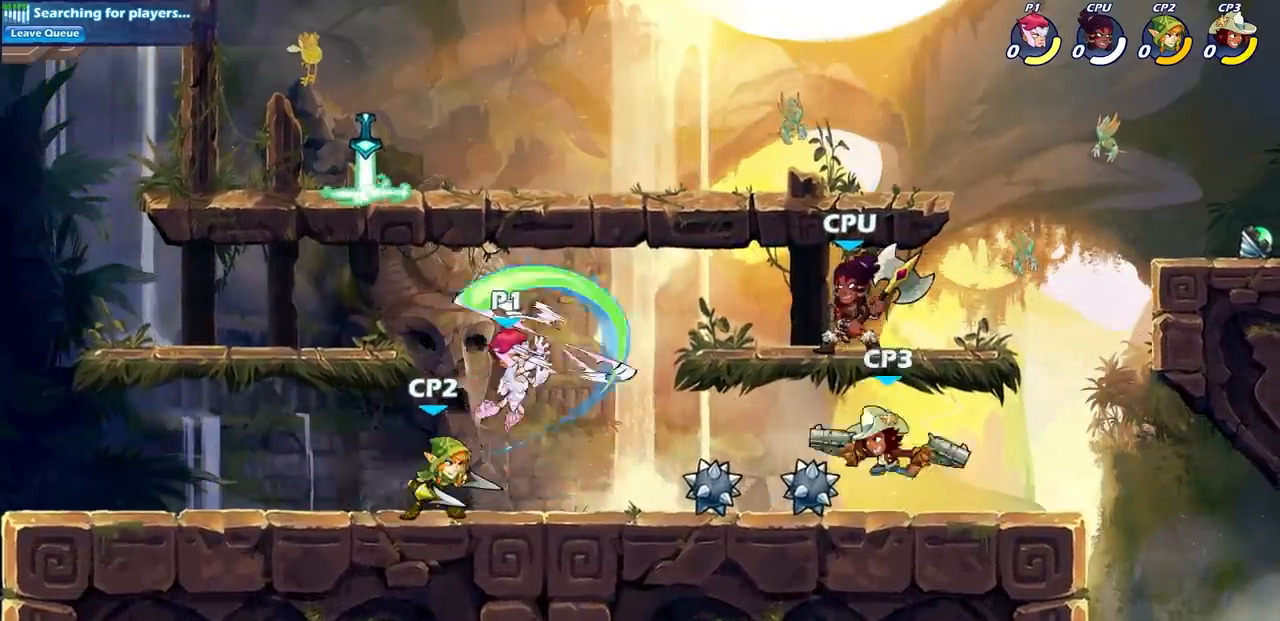
{"buttons": [], "left_stick": "center", "right_stick": "center", "events": []}
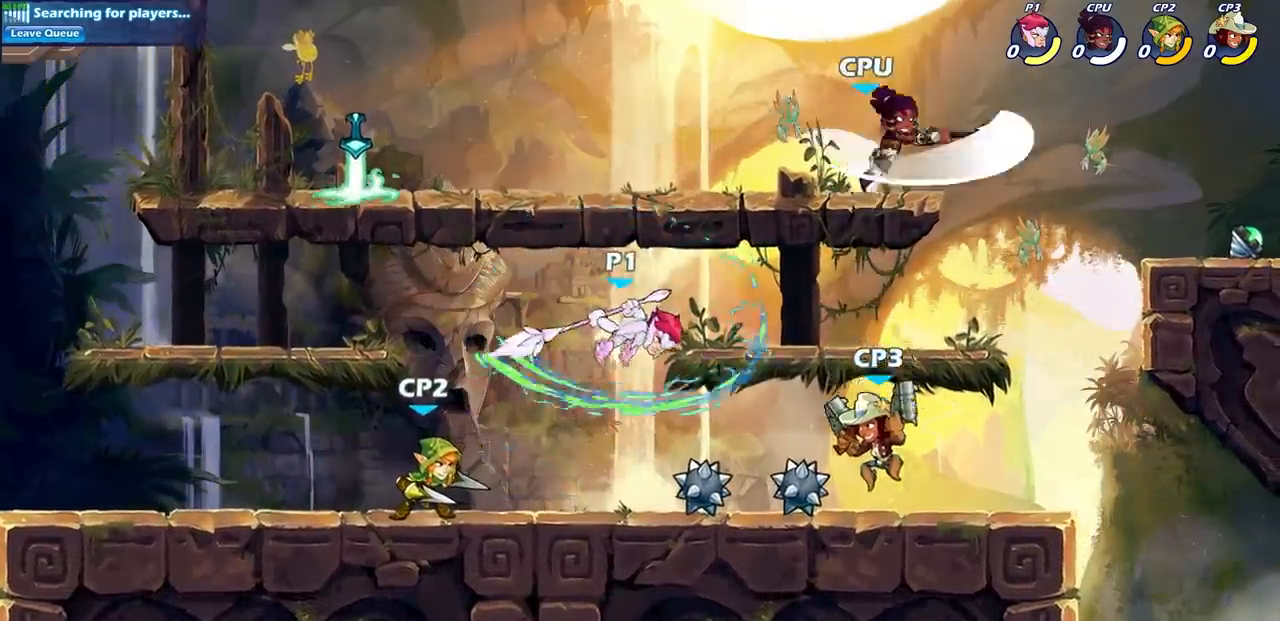
{"buttons": [], "left_stick": "right", "right_stick": "center", "events": [[83, "left_stick", "right"], [300, "CROSS", "down"], [467, "CROSS", "up"]]}
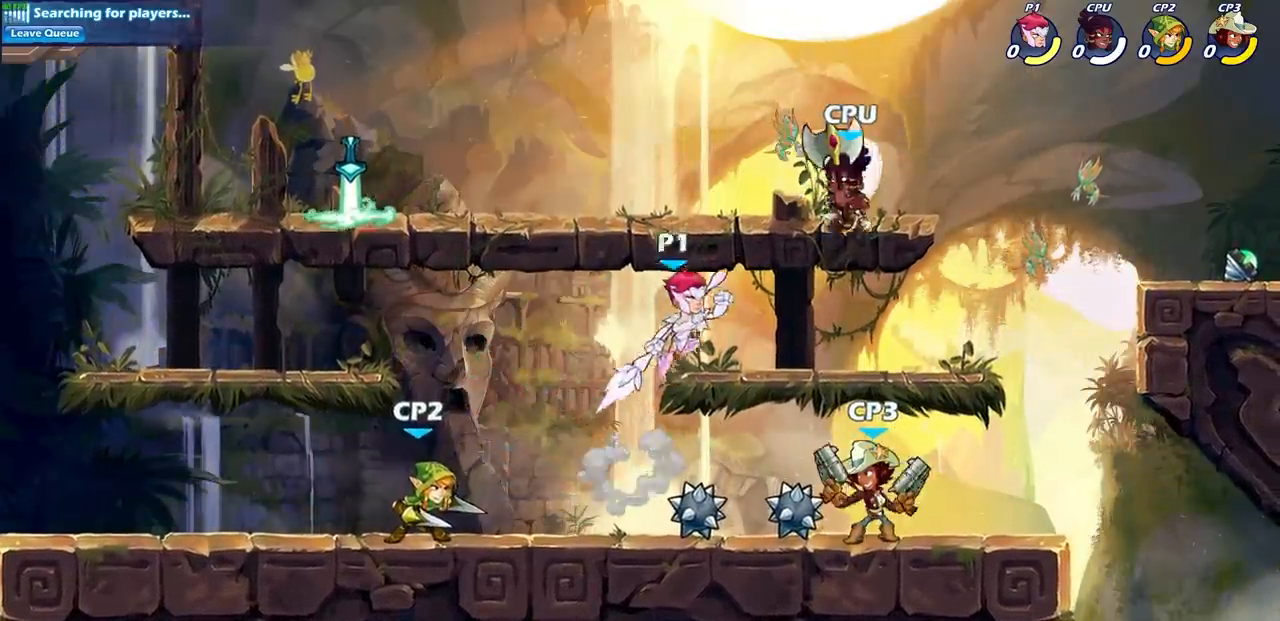
{"buttons": [], "left_stick": "center", "right_stick": "center", "events": [[167, "SQUARE", "down"], [167, "left_stick", "center"], [267, "SQUARE", "up"]]}
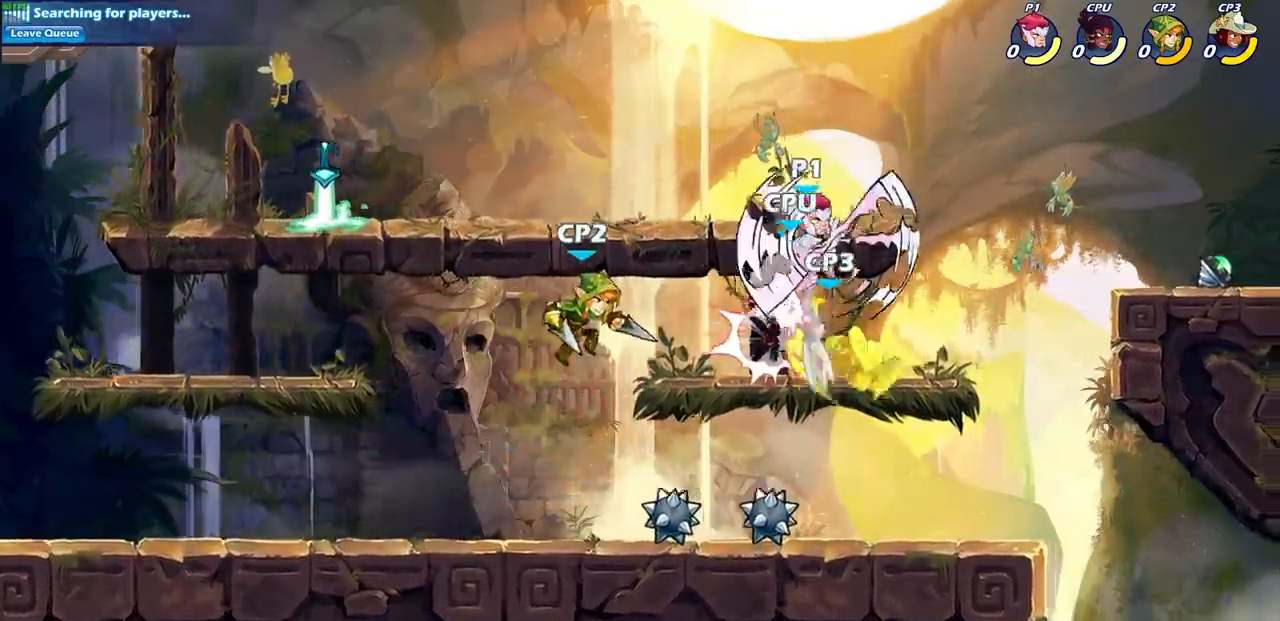
{"buttons": [], "left_stick": "right", "right_stick": "center", "events": [[300, "left_stick", "right"]]}
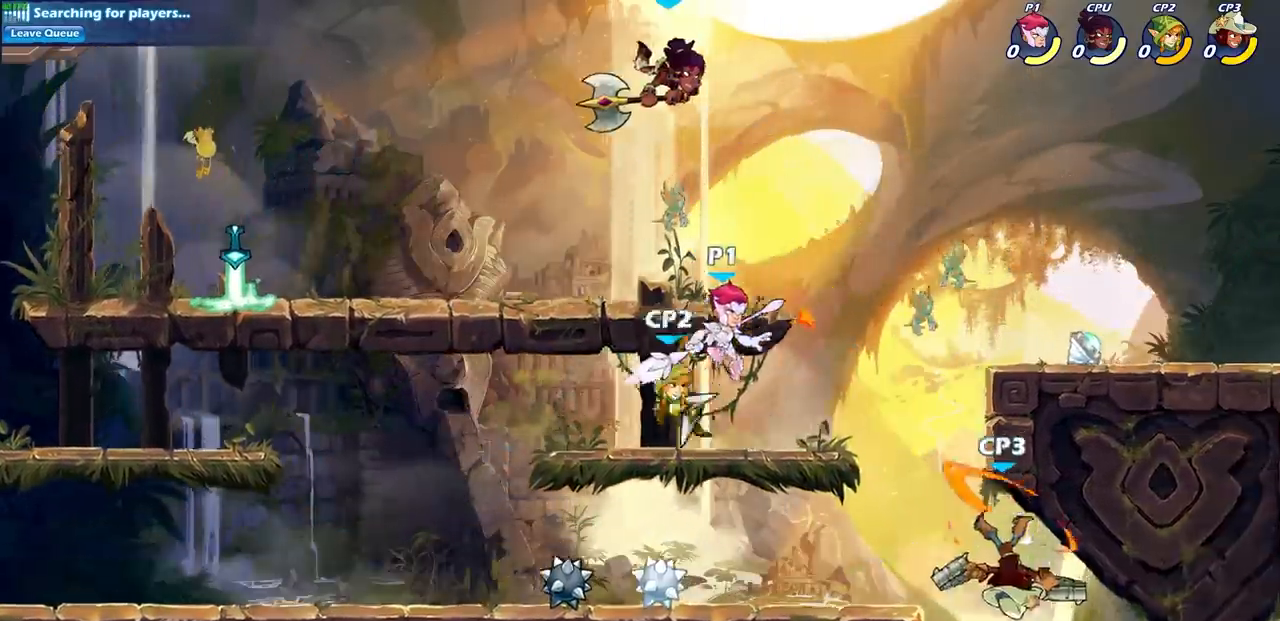
{"buttons": ["CIRCLE"], "left_stick": "down-left", "right_stick": "center", "events": [[100, "CROSS", "down"], [233, "CIRCLE", "down"], [233, "CROSS", "up"], [233, "left_stick", "down-left"]]}
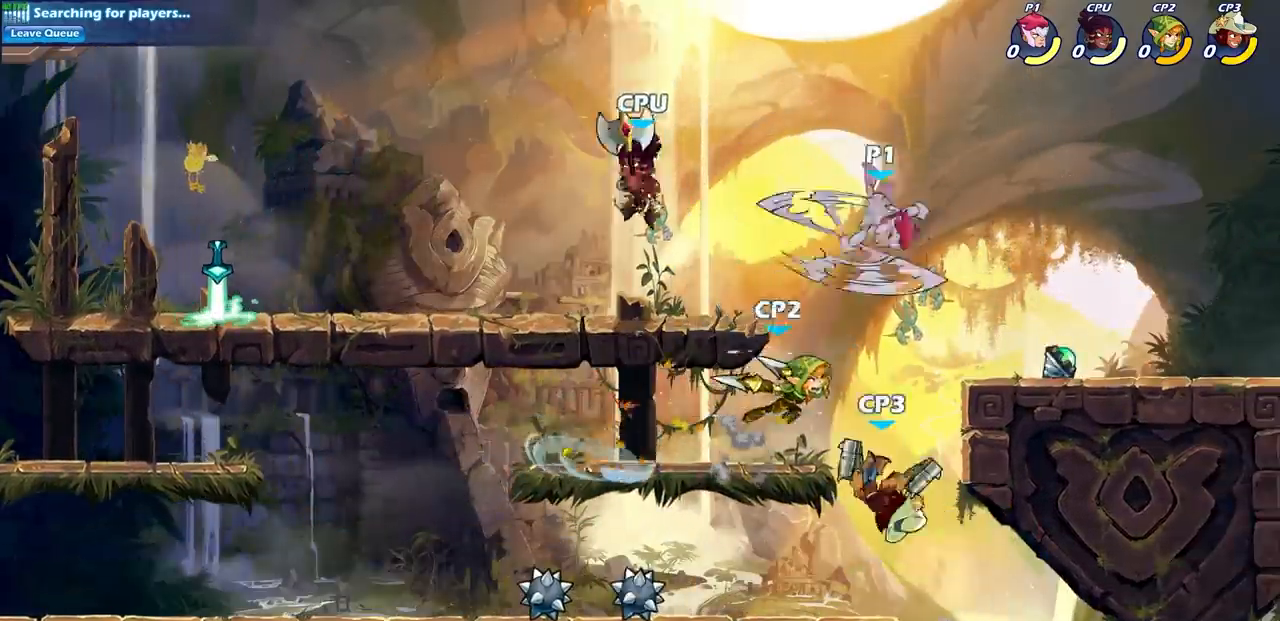
{"buttons": [], "left_stick": "left", "right_stick": "center", "events": [[383, "CIRCLE", "up"], [467, "left_stick", "left"]]}
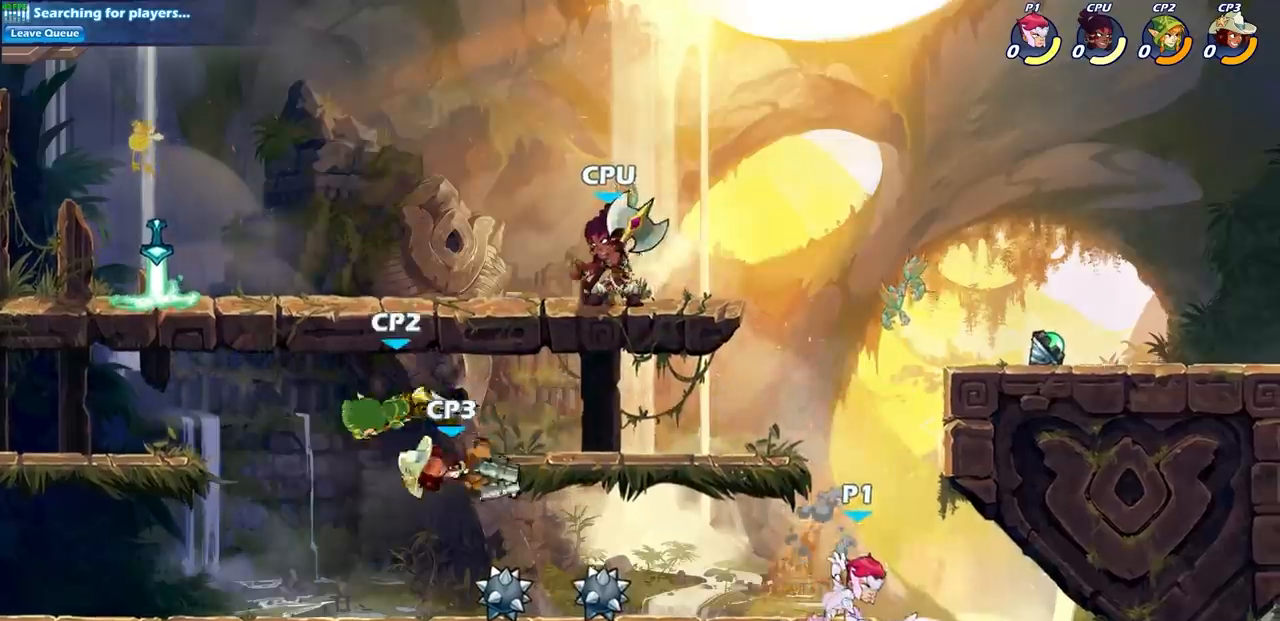
{"buttons": [], "left_stick": "left", "right_stick": "center", "events": []}
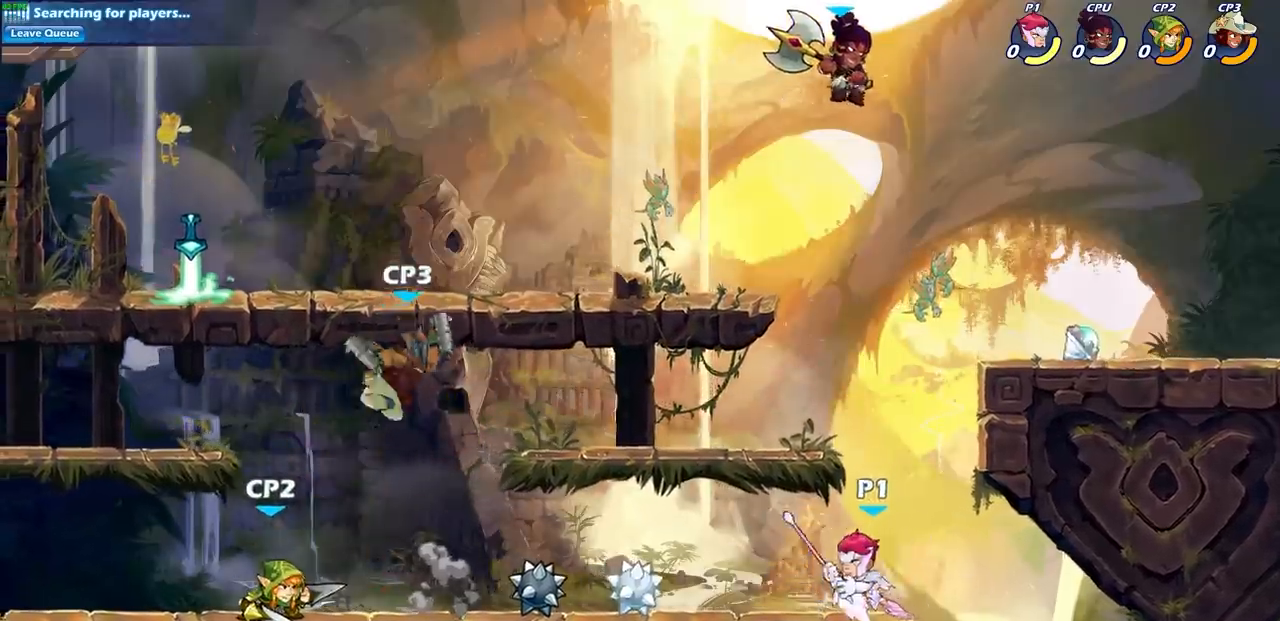
{"buttons": [], "left_stick": "center", "right_stick": "center", "events": [[17, "R2", "down"], [117, "CIRCLE", "down"], [117, "left_stick", "center"], [167, "R2", "up"], [200, "CIRCLE", "up"]]}
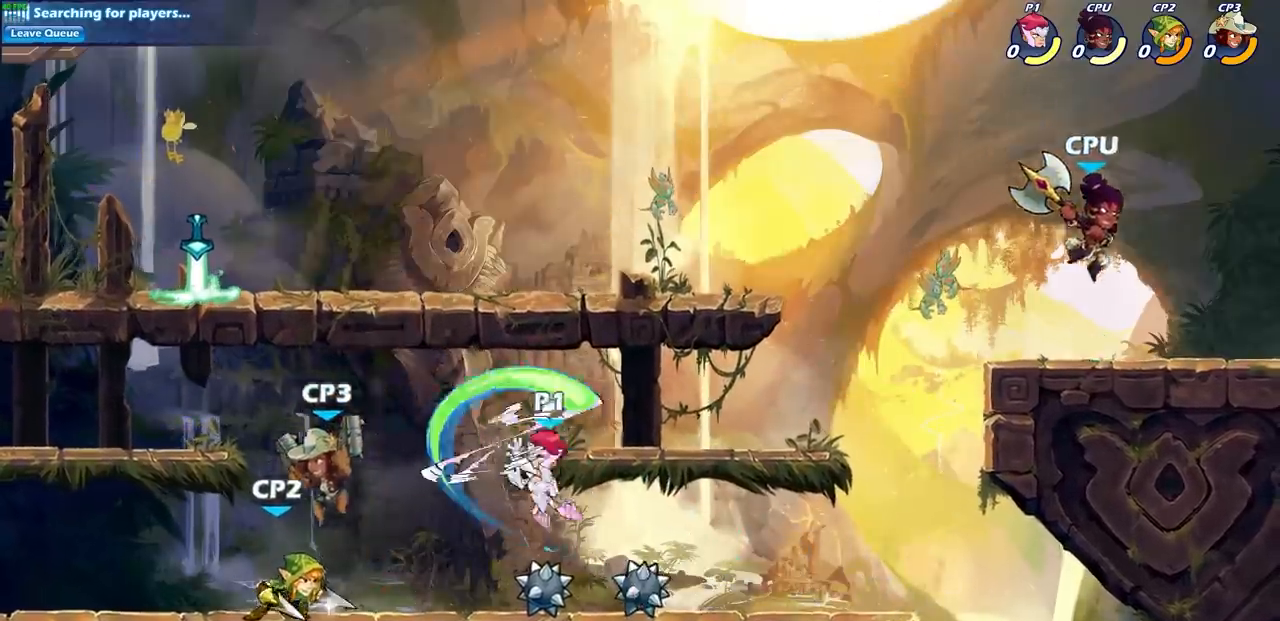
{"buttons": [], "left_stick": "center", "right_stick": "center", "events": []}
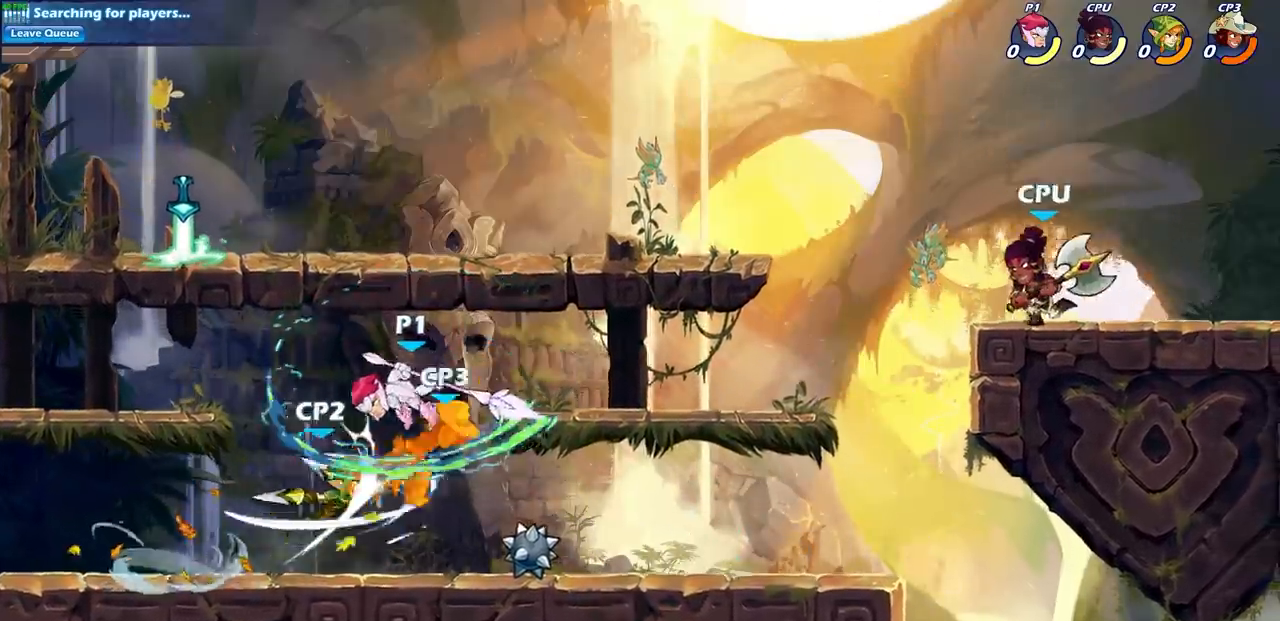
{"buttons": ["R2"], "left_stick": "left", "right_stick": "center", "events": [[350, "left_stick", "left"], [417, "R2", "down"]]}
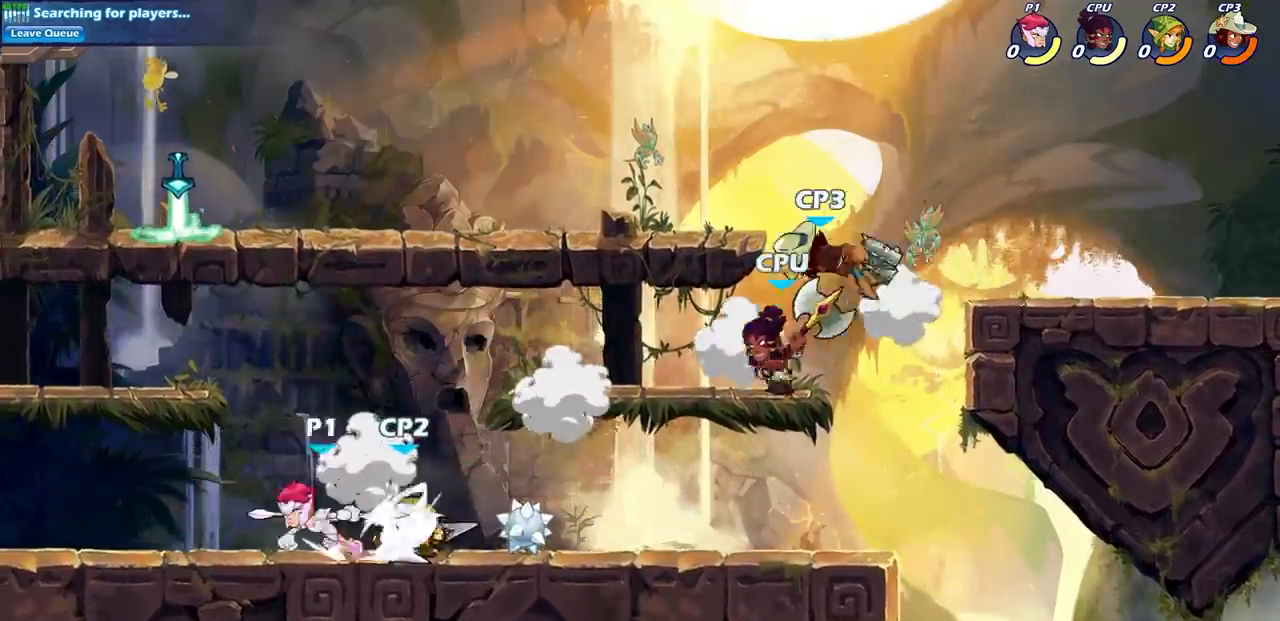
{"buttons": [], "left_stick": "center", "right_stick": "center", "events": [[83, "R2", "up"], [100, "left_stick", "right"], [150, "SQUARE", "down"], [200, "left_stick", "center"], [250, "SQUARE", "up"]]}
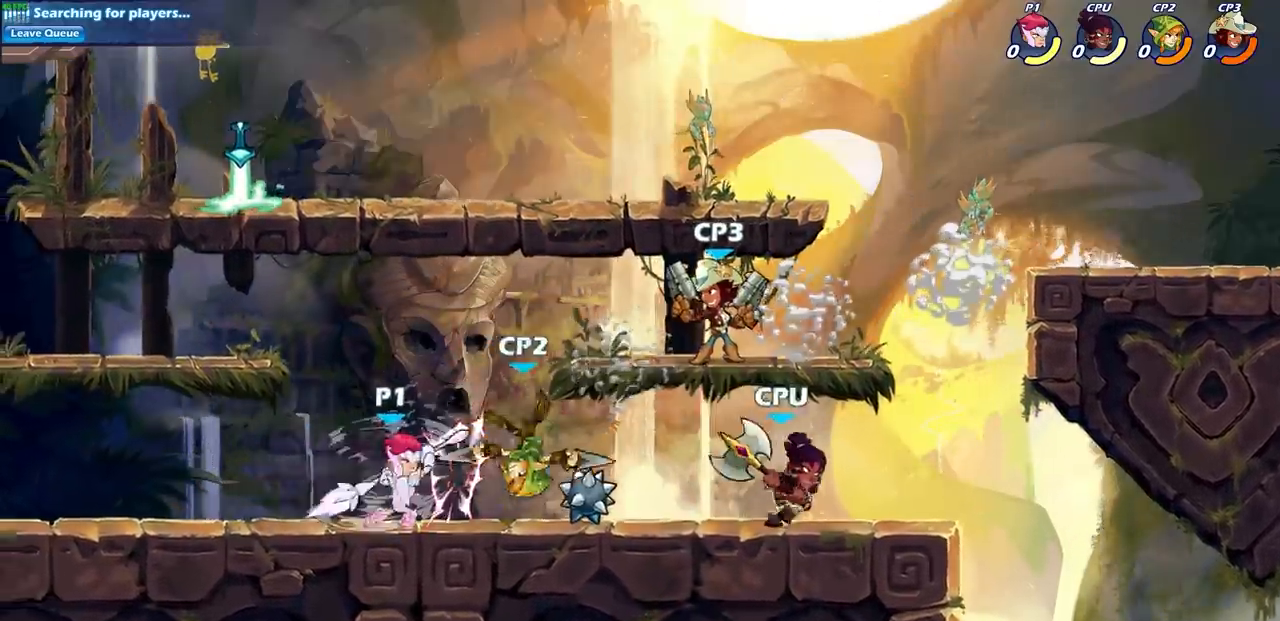
{"buttons": [], "left_stick": "down", "right_stick": "center", "events": [[217, "left_stick", "down"], [300, "SQUARE", "down"], [433, "SQUARE", "up"]]}
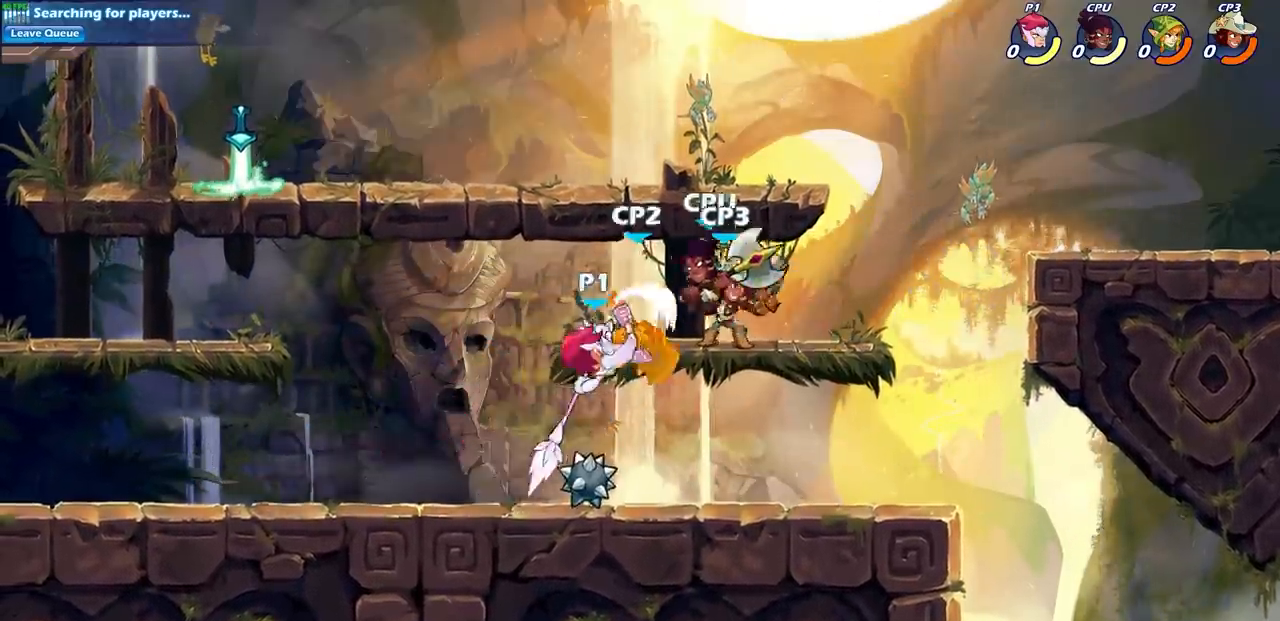
{"buttons": [], "left_stick": "center", "right_stick": "center", "events": [[33, "left_stick", "center"]]}
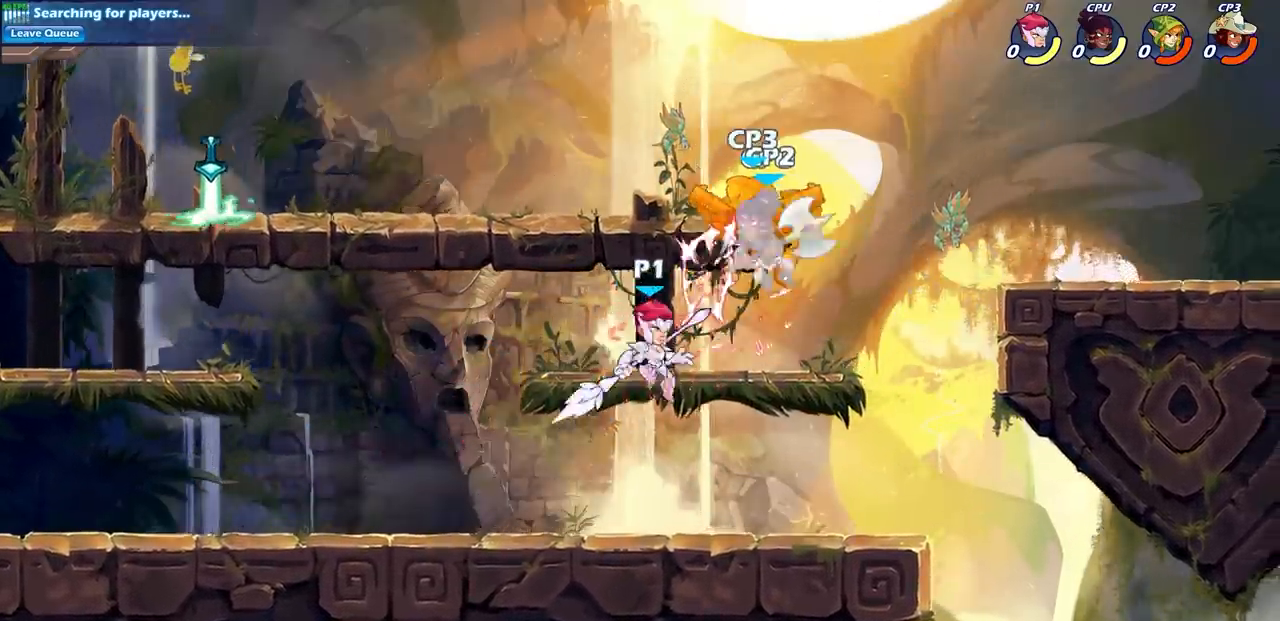
{"buttons": [], "left_stick": "center", "right_stick": "center", "events": [[133, "R2", "down"], [150, "left_stick", "down"], [200, "SQUARE", "down"], [300, "R2", "up"], [333, "SQUARE", "up"], [333, "left_stick", "center"]]}
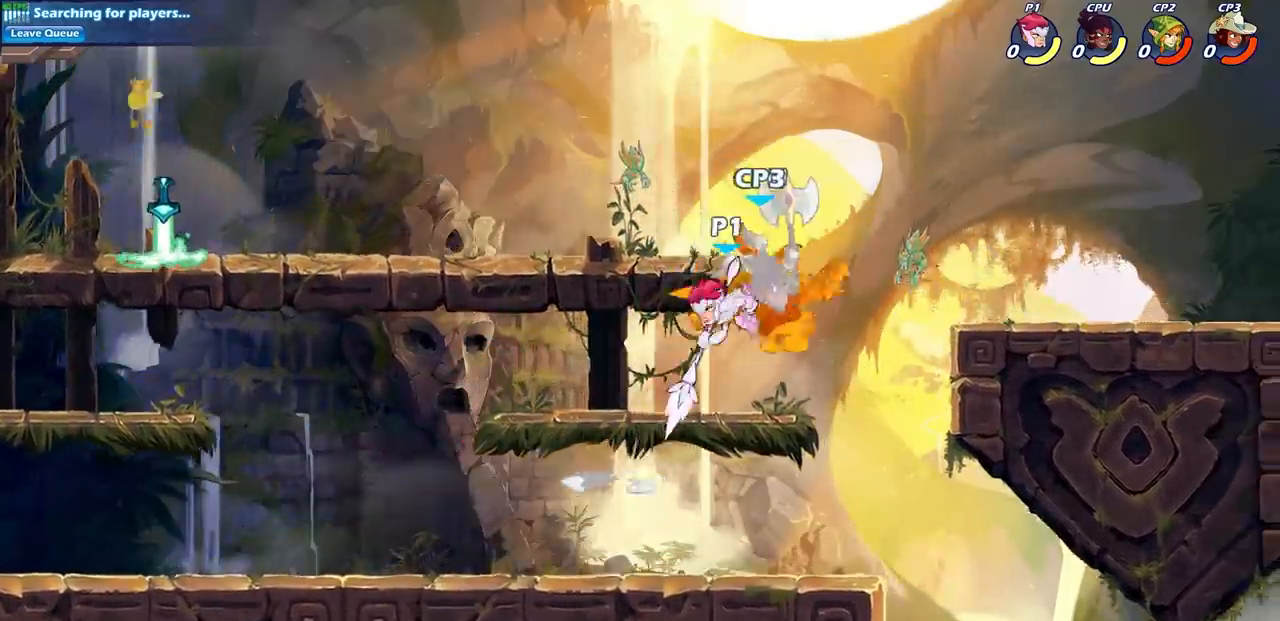
{"buttons": [], "left_stick": "down", "right_stick": "center", "events": [[333, "left_stick", "down"], [350, "CIRCLE", "down"], [433, "CIRCLE", "up"]]}
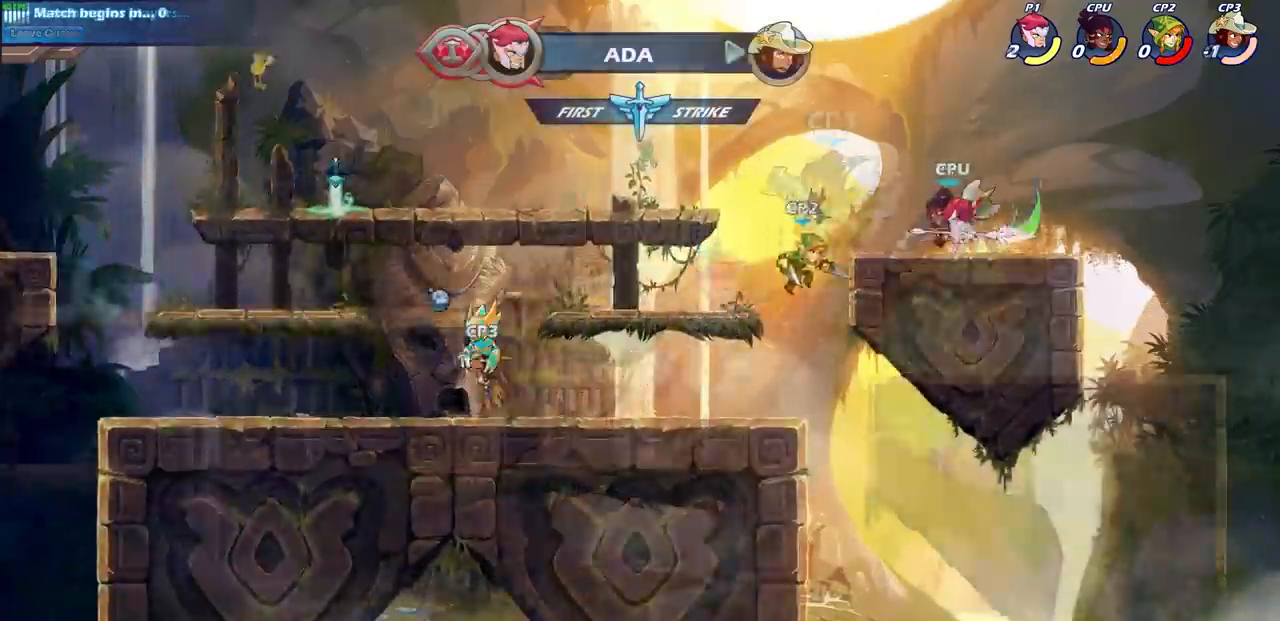
{"buttons": [], "left_stick": "center", "right_stick": "center", "events": [[17, "CIRCLE", "down"], [100, "CIRCLE", "up"], [217, "left_stick", "center"]]}